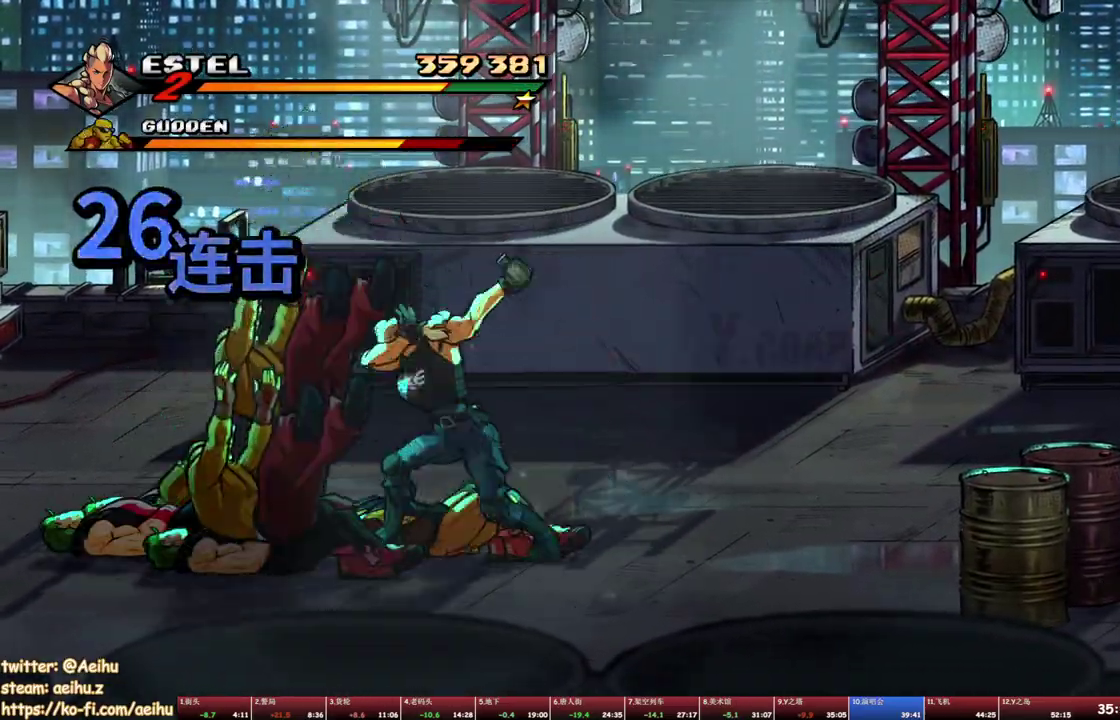
Gameplay with a controller (PlayStation layout); each line is a JSON object with the inputs held at the frame after it. "events" lists button and stick changes between this image and that frame as [ms after this image, input, new state], when the widget could be followed in between. Not read: L3 R3 left_stick right_stick.
{"buttons": ["DPAD_LEFT"], "events": [[367, "DPAD_LEFT", "down"]]}
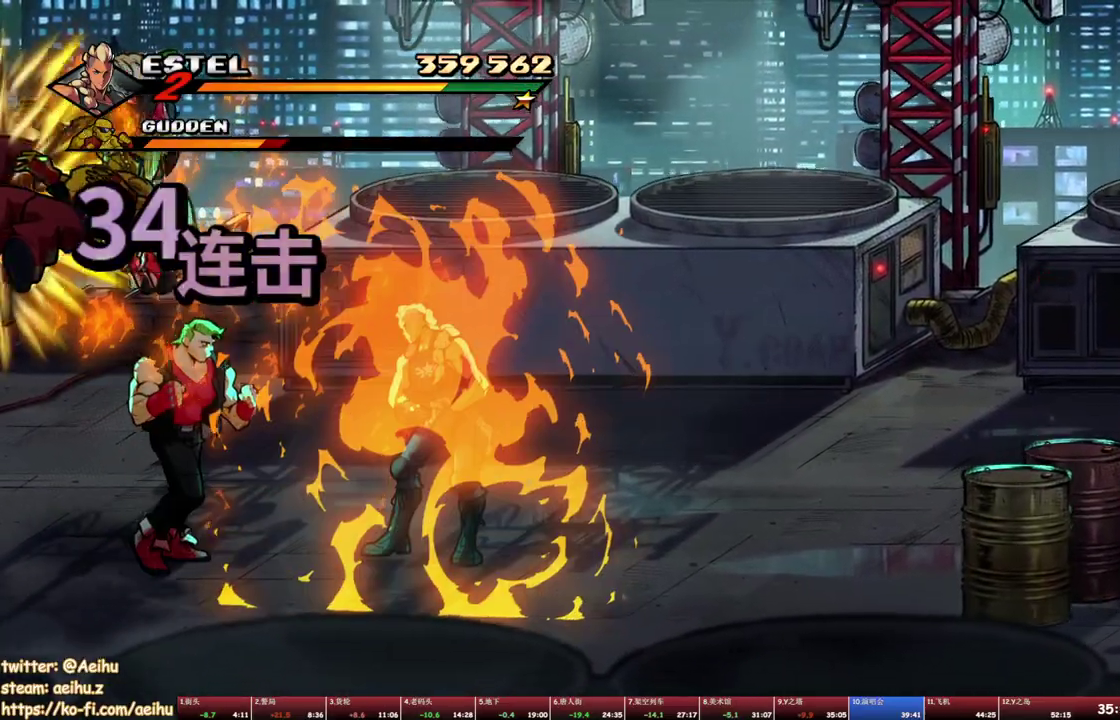
{"buttons": ["SQUARE"], "events": [[33, "SQUARE", "down"], [217, "DPAD_LEFT", "up"]]}
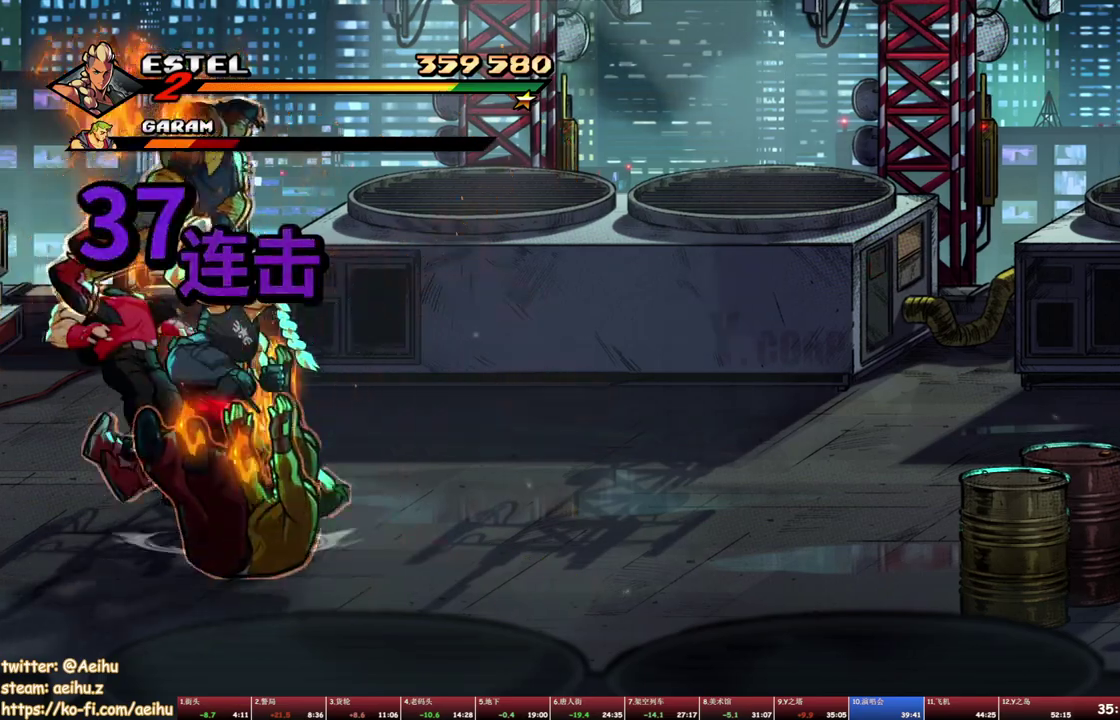
{"buttons": ["SQUARE"], "events": []}
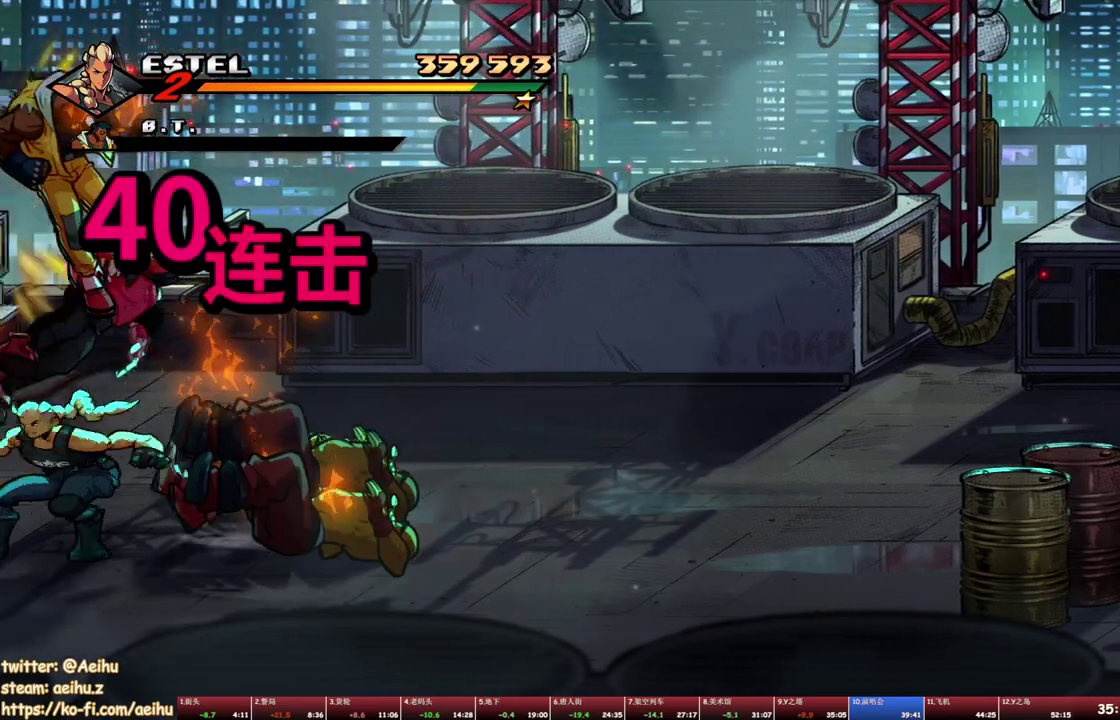
{"buttons": ["DPAD_RIGHT"], "events": [[417, "DPAD_RIGHT", "down"], [483, "SQUARE", "up"]]}
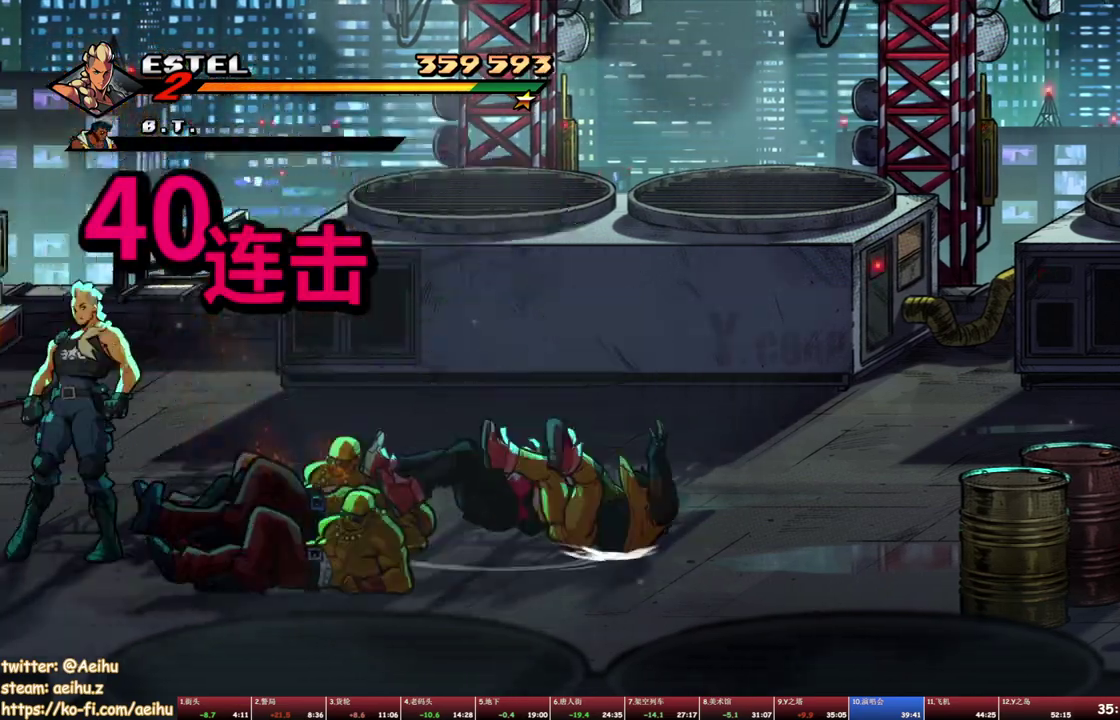
{"buttons": ["SQUARE"], "events": [[100, "DPAD_RIGHT", "up"], [383, "DPAD_RIGHT", "down"], [467, "SQUARE", "down"], [483, "DPAD_RIGHT", "up"]]}
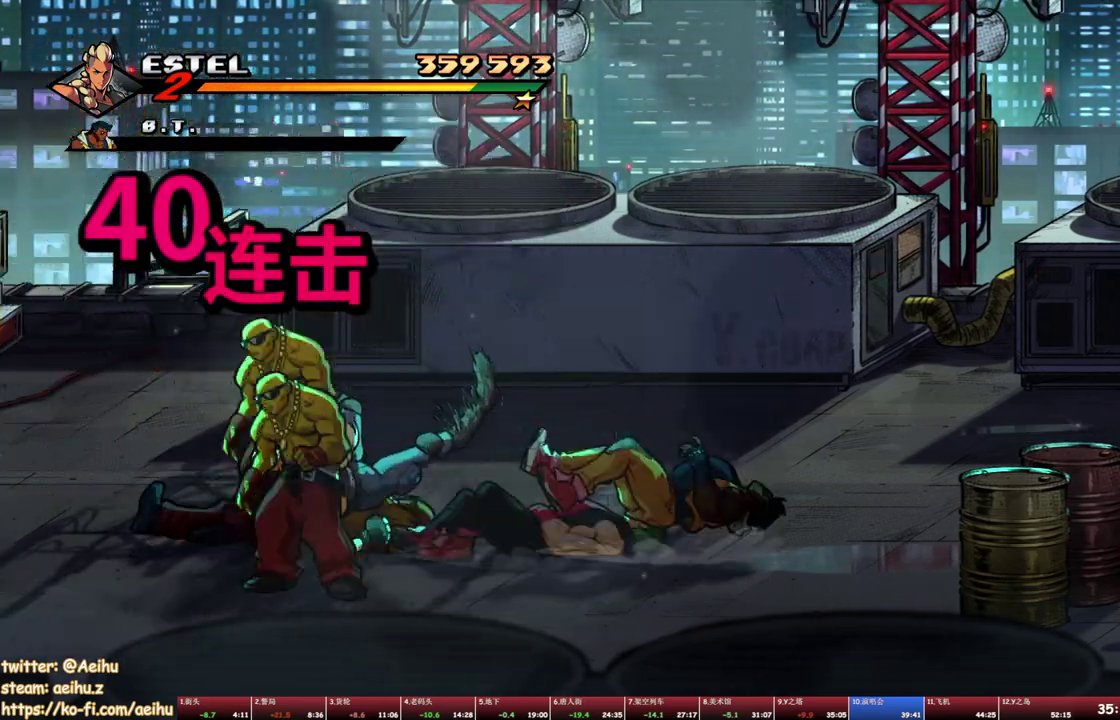
{"buttons": ["SQUARE"], "events": [[67, "DPAD_RIGHT", "down"], [67, "SQUARE", "up"], [133, "DPAD_RIGHT", "up"], [133, "SQUARE", "down"], [200, "DPAD_RIGHT", "down"], [200, "SQUARE", "up"], [250, "SQUARE", "down"], [467, "DPAD_RIGHT", "up"]]}
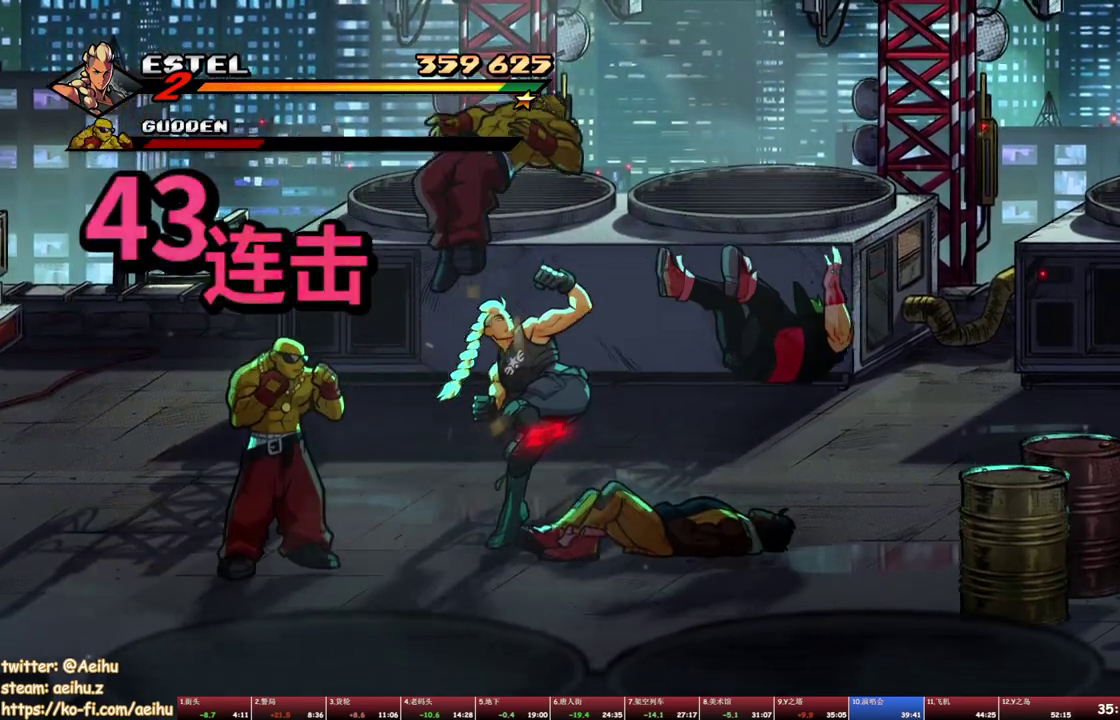
{"buttons": ["SQUARE", "DPAD_LEFT"], "events": [[333, "DPAD_LEFT", "down"]]}
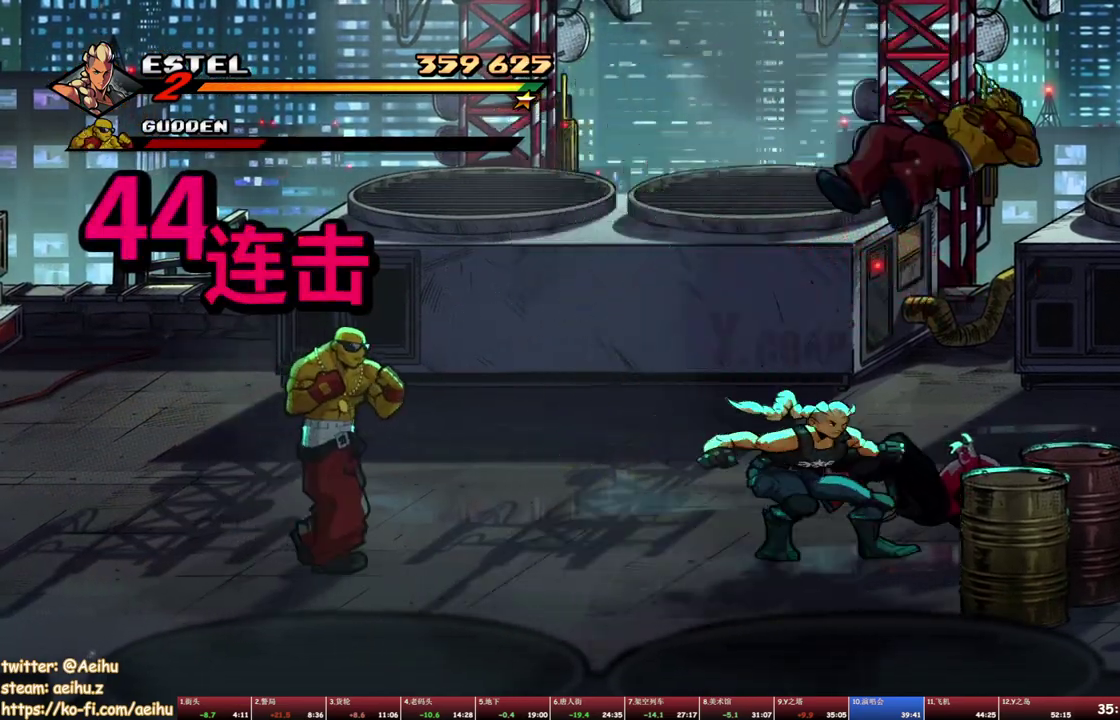
{"buttons": [], "events": [[33, "SQUARE", "up"], [267, "DPAD_LEFT", "up"]]}
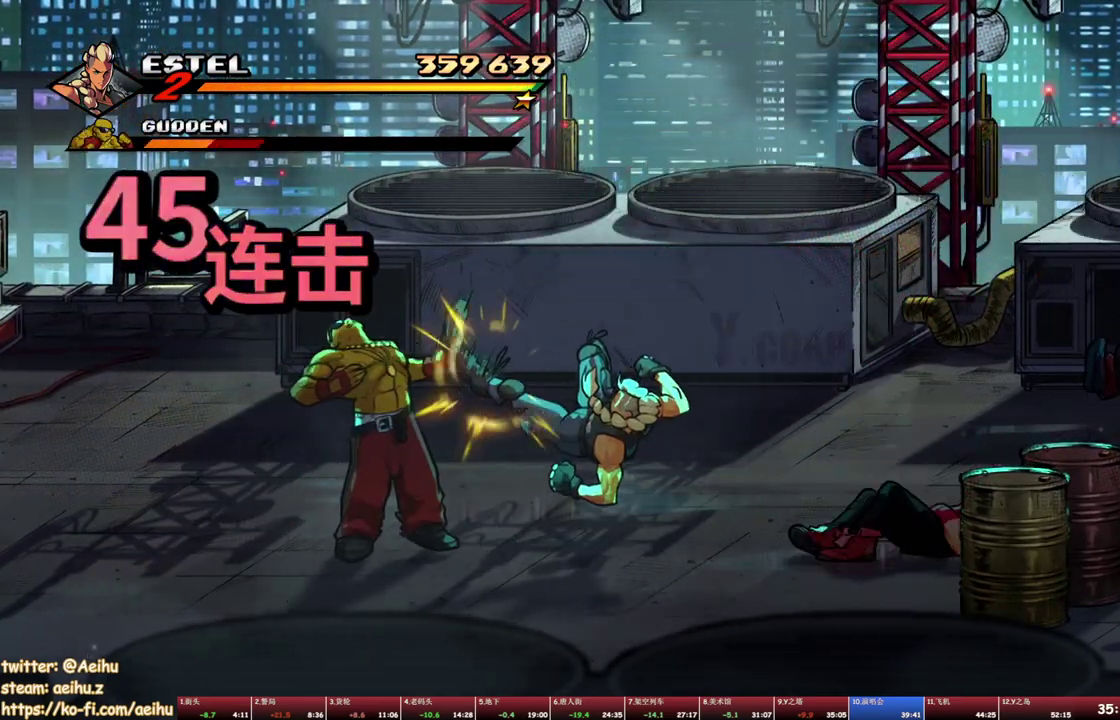
{"buttons": ["TRIANGLE", "DPAD_LEFT"], "events": [[67, "DPAD_LEFT", "down"], [217, "TRIANGLE", "down"]]}
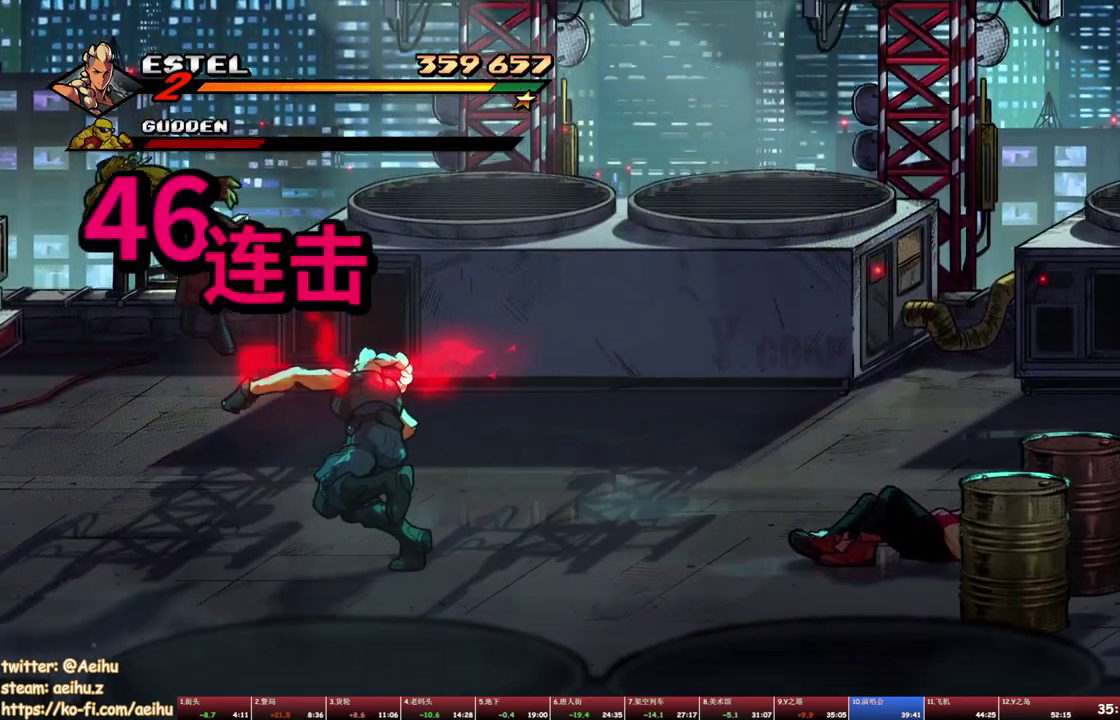
{"buttons": ["SQUARE", "DPAD_RIGHT"], "events": [[17, "DPAD_LEFT", "up"], [17, "TRIANGLE", "up"], [250, "DPAD_RIGHT", "down"], [300, "DPAD_RIGHT", "up"], [367, "DPAD_RIGHT", "down"], [467, "SQUARE", "down"]]}
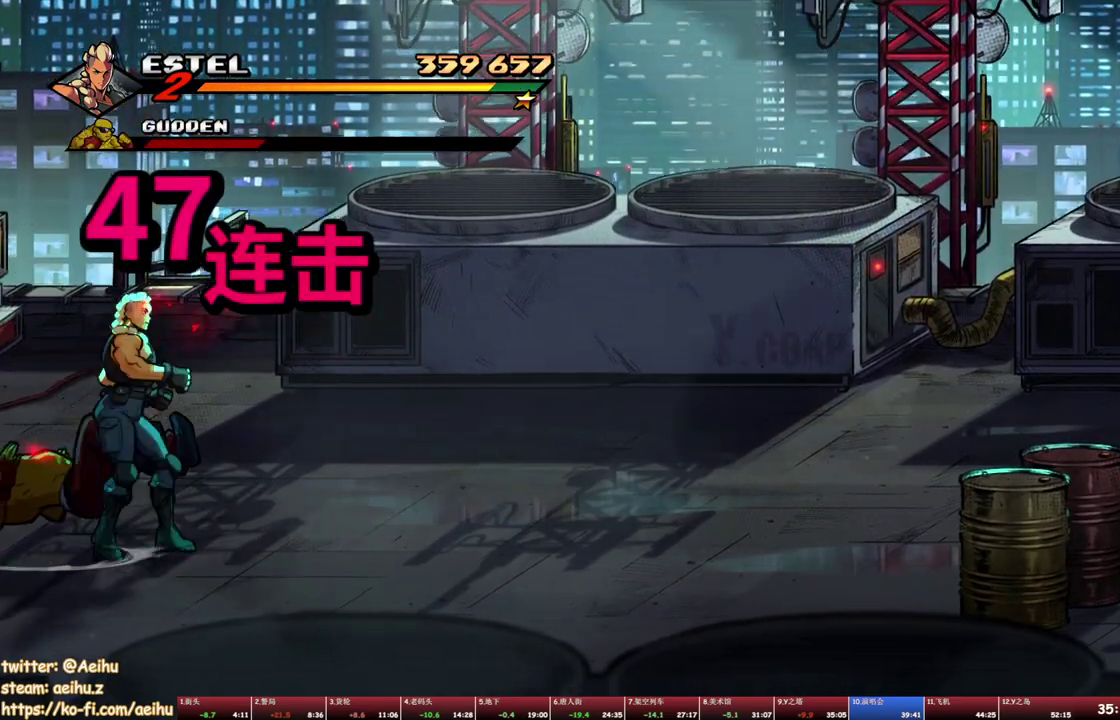
{"buttons": ["SQUARE", "DPAD_RIGHT"], "events": []}
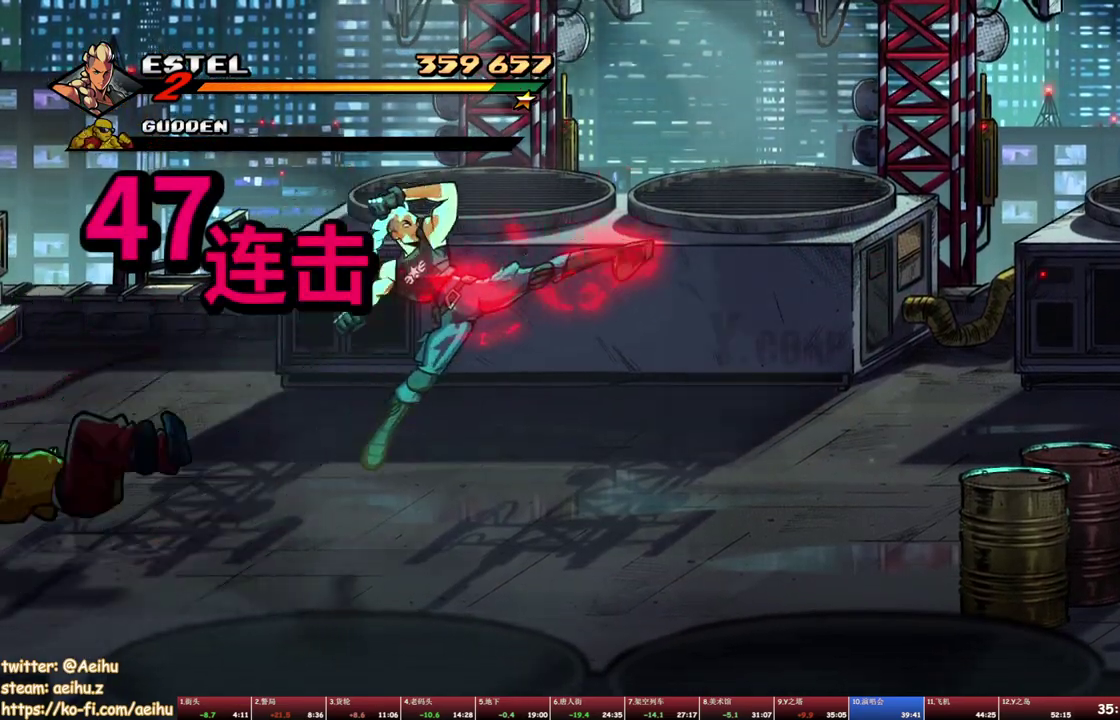
{"buttons": ["SQUARE", "DPAD_RIGHT"], "events": [[167, "SQUARE", "up"], [233, "SQUARE", "down"]]}
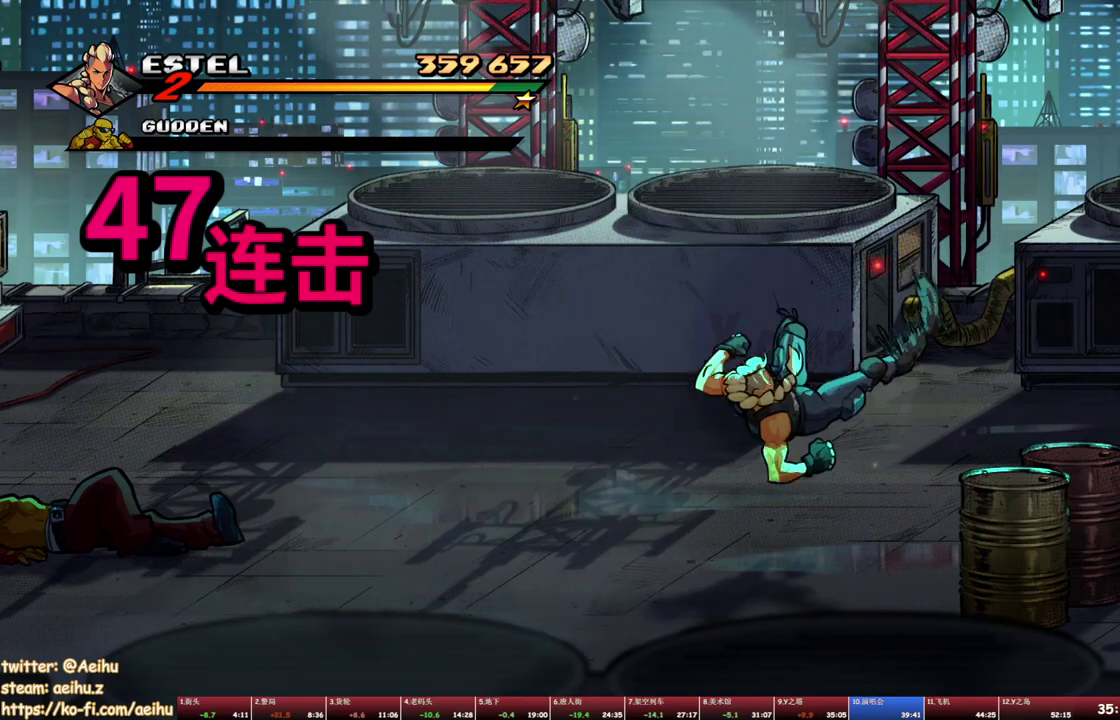
{"buttons": ["SQUARE"], "events": [[17, "DPAD_RIGHT", "up"], [83, "SQUARE", "up"], [267, "SQUARE", "down"]]}
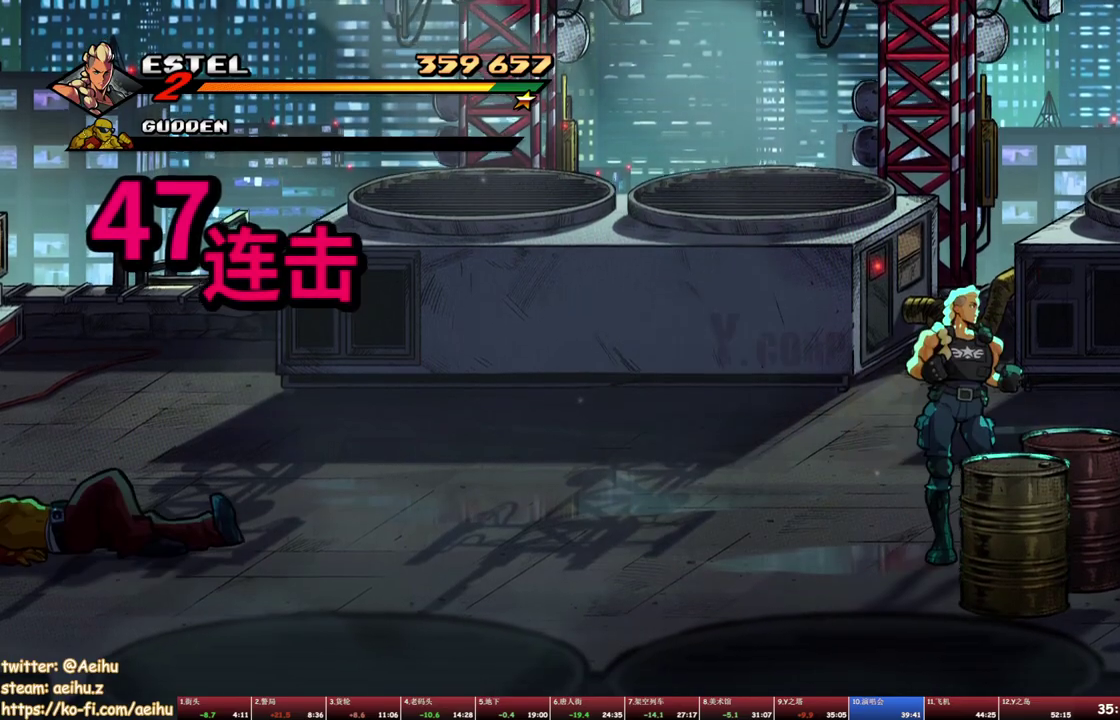
{"buttons": ["SQUARE"], "events": [[200, "DPAD_RIGHT", "down"], [417, "DPAD_RIGHT", "up"]]}
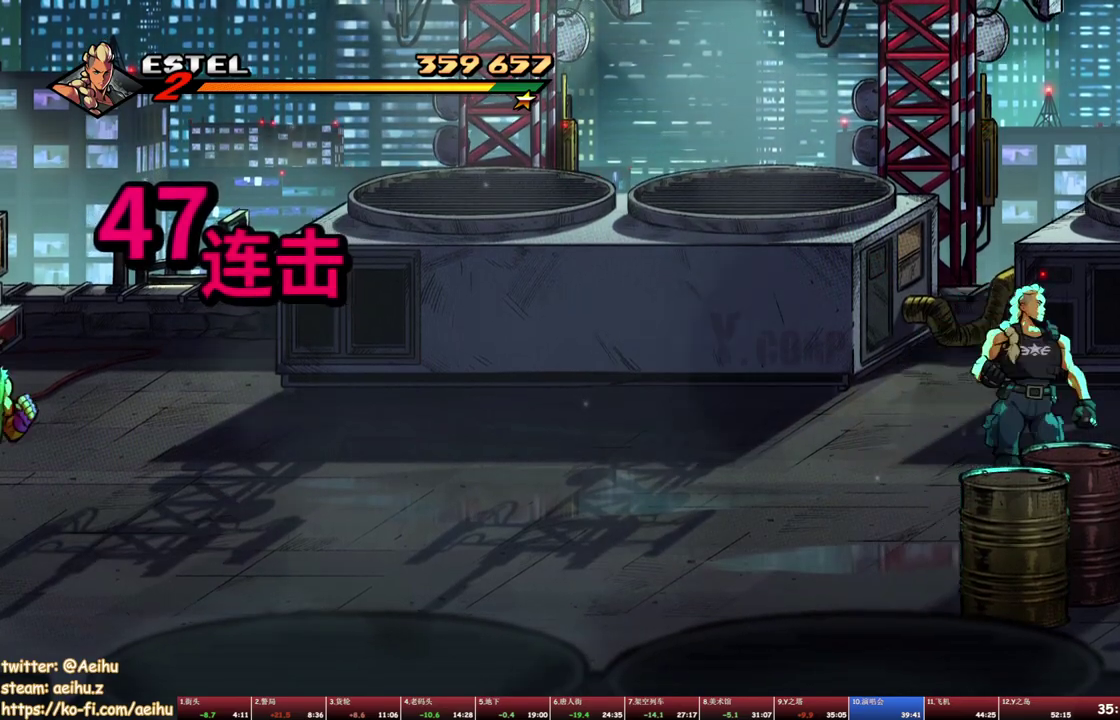
{"buttons": ["SQUARE", "DPAD_LEFT"], "events": [[333, "DPAD_LEFT", "down"]]}
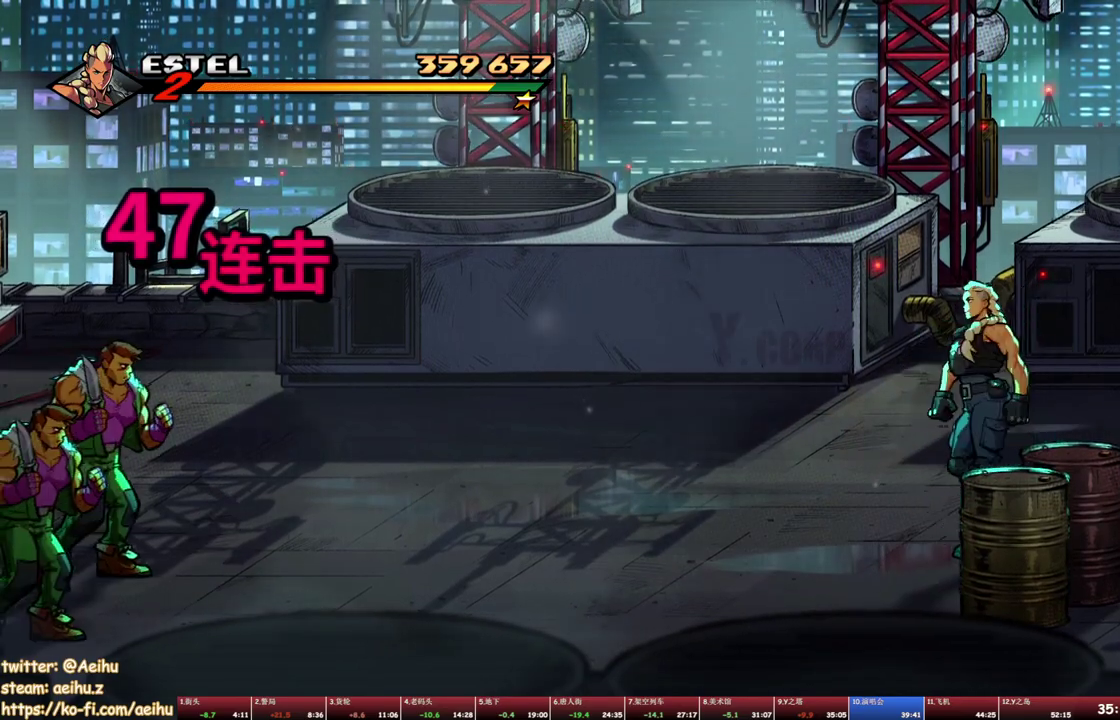
{"buttons": ["SQUARE", "DPAD_LEFT"], "events": []}
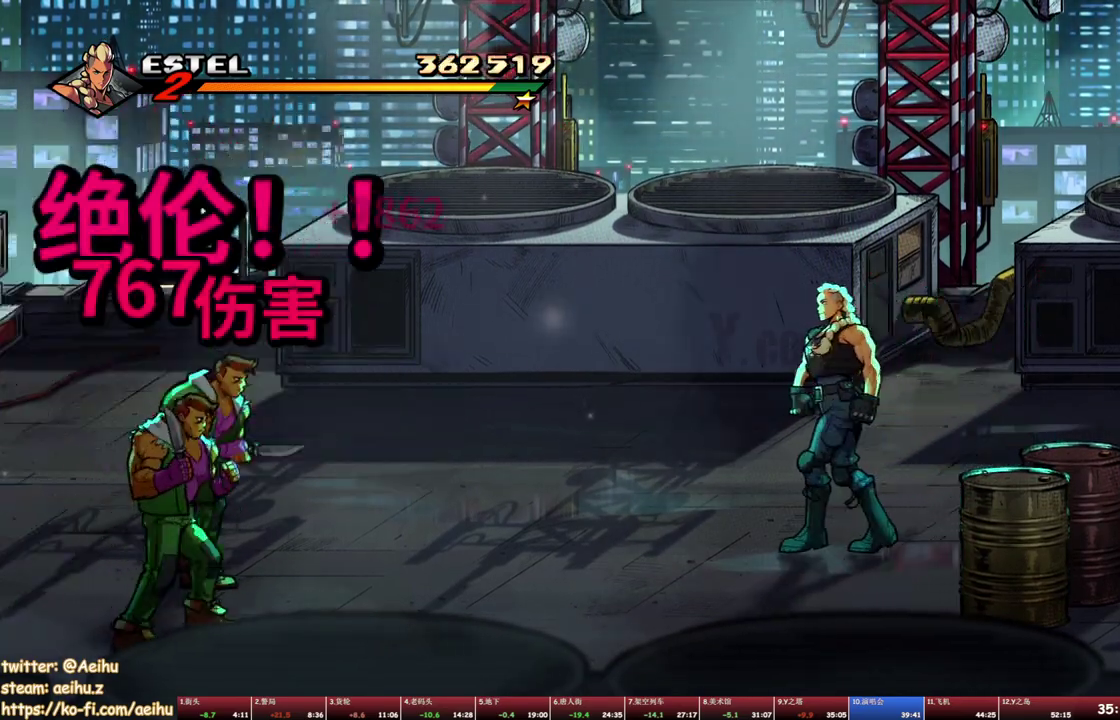
{"buttons": ["SQUARE", "DPAD_LEFT"], "events": []}
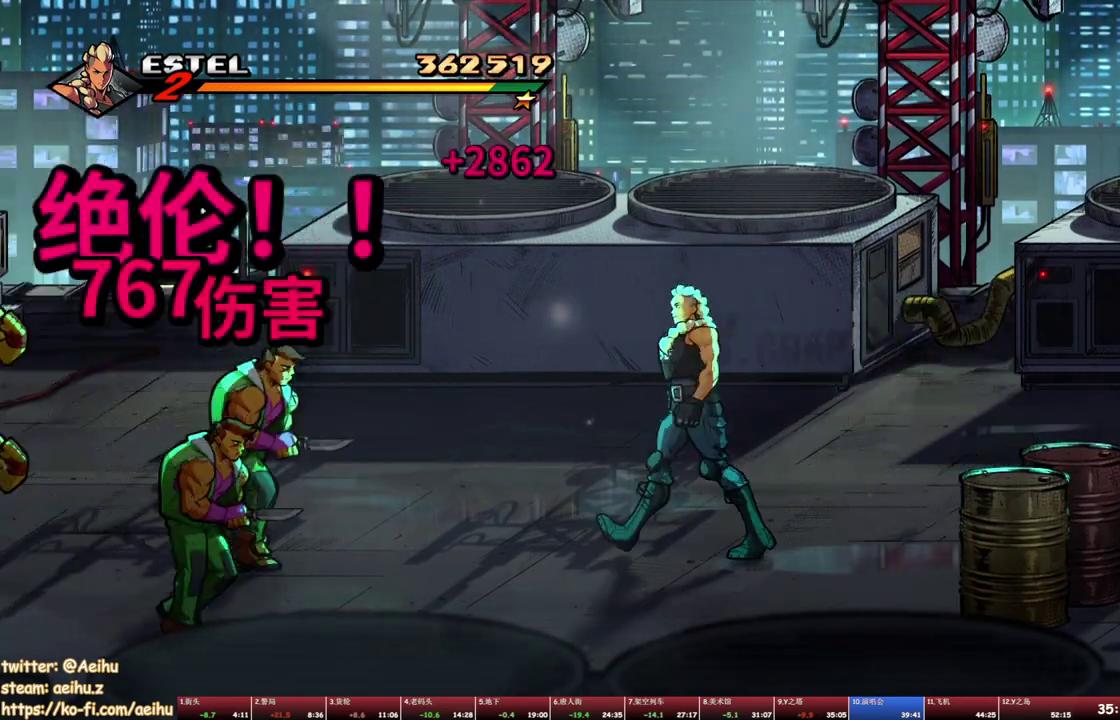
{"buttons": [], "events": [[133, "DPAD_UP", "down"], [150, "SQUARE", "up"], [350, "DPAD_UP", "up"], [367, "DPAD_LEFT", "up"]]}
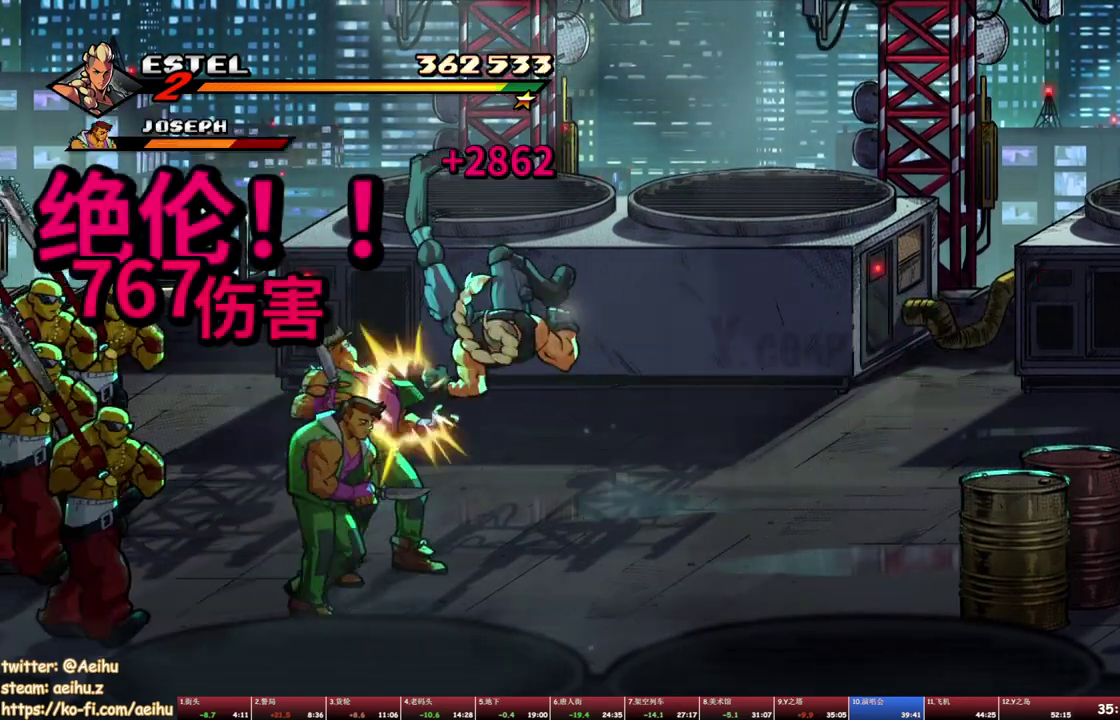
{"buttons": ["TRIANGLE"], "events": [[350, "TRIANGLE", "down"], [417, "TRIANGLE", "up"], [467, "TRIANGLE", "down"]]}
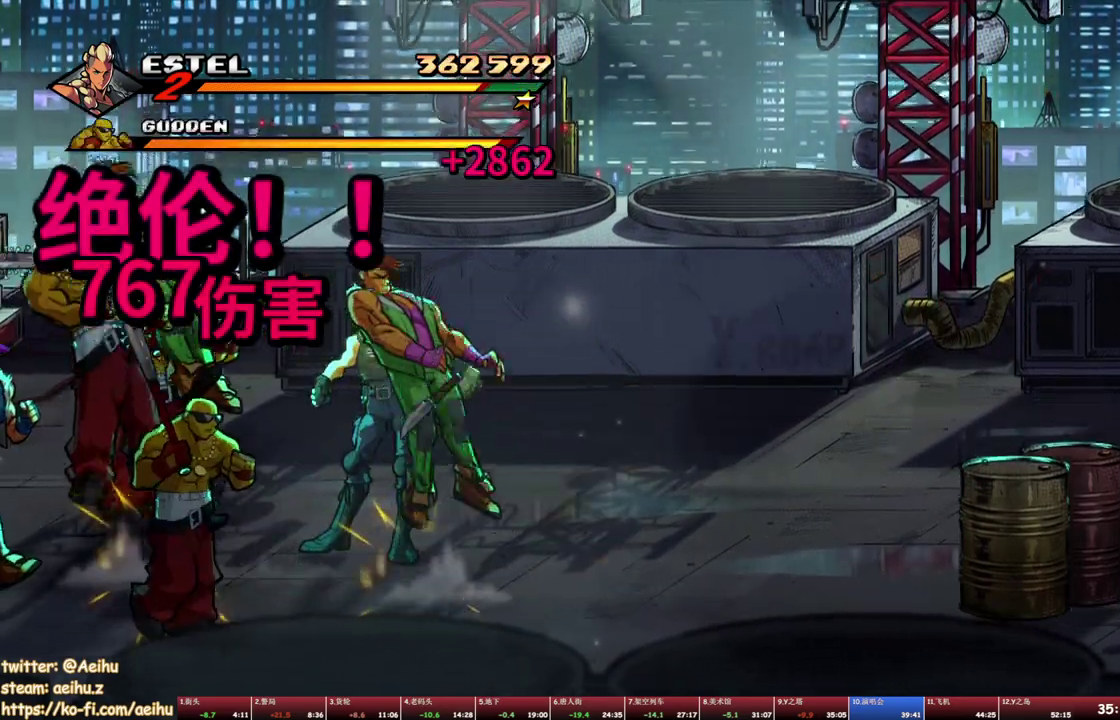
{"buttons": [], "events": [[50, "TRIANGLE", "up"], [100, "TRIANGLE", "down"], [267, "TRIANGLE", "up"]]}
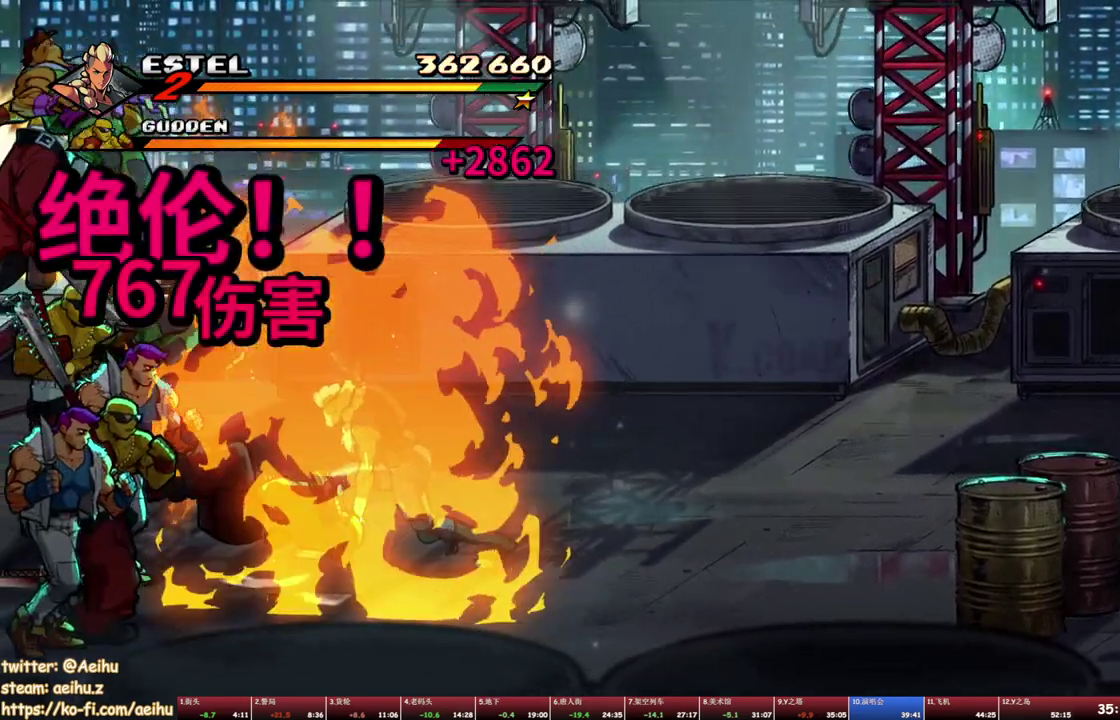
{"buttons": ["TRIANGLE"], "events": [[17, "DPAD_LEFT", "down"], [200, "DPAD_LEFT", "up"], [200, "SQUARE", "down"], [267, "SQUARE", "up"], [333, "TRIANGLE", "down"], [400, "TRIANGLE", "up"], [450, "TRIANGLE", "down"]]}
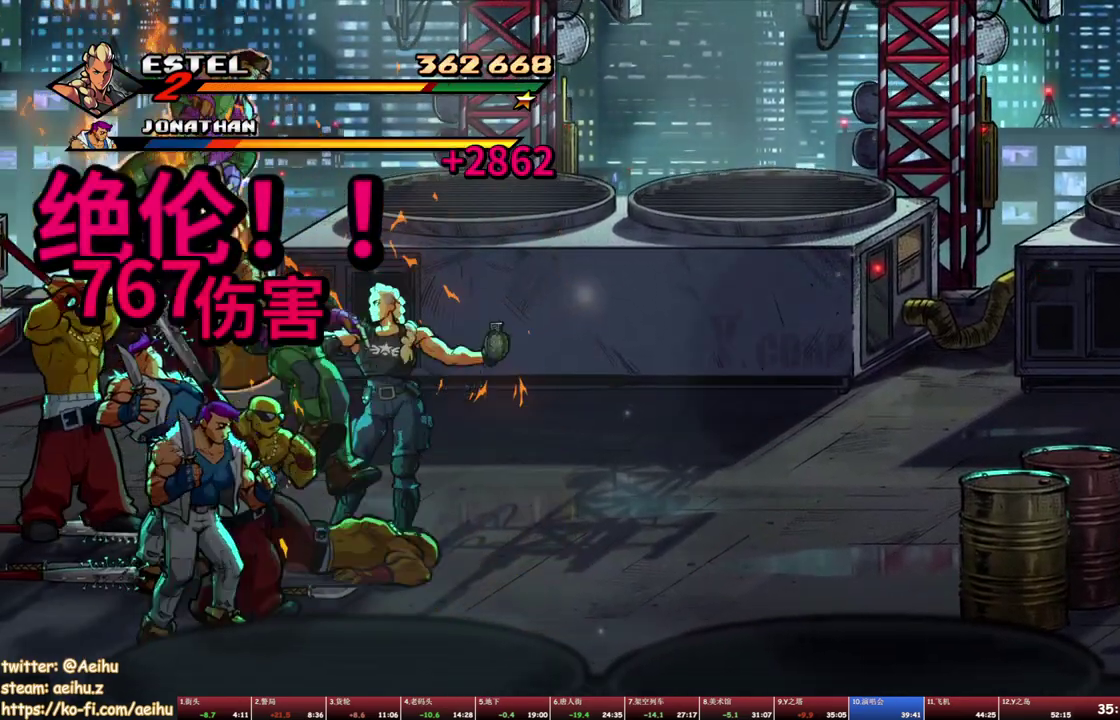
{"buttons": ["DPAD_LEFT"], "events": [[200, "TRIANGLE", "up"], [467, "DPAD_LEFT", "down"]]}
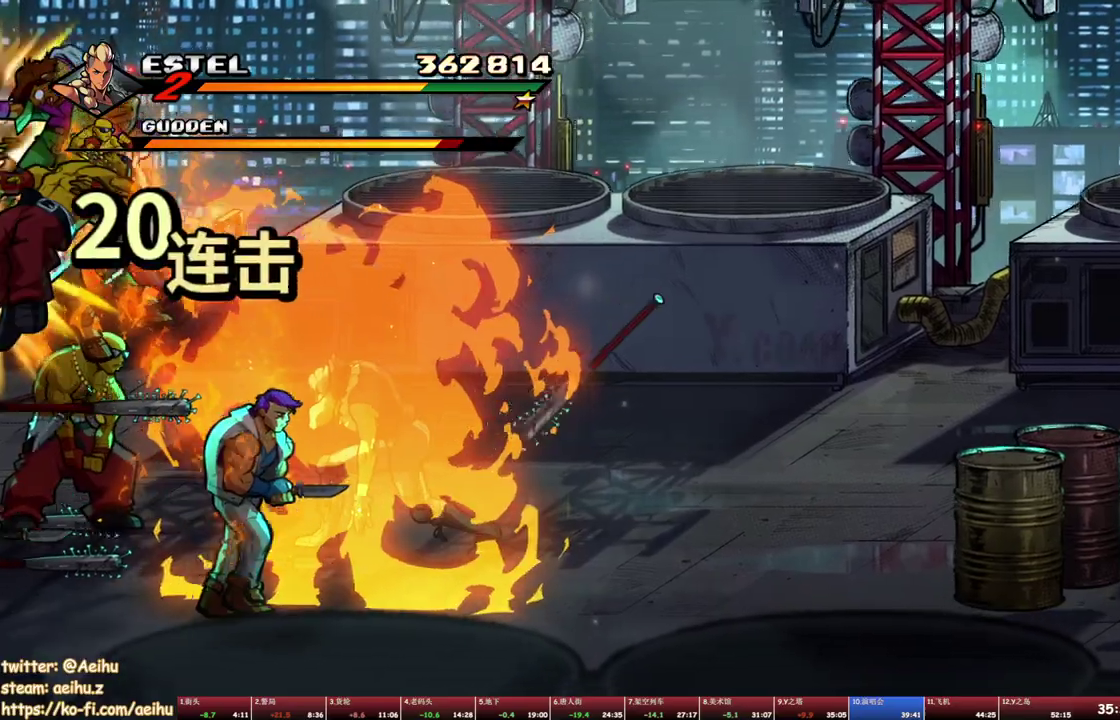
{"buttons": ["TRIANGLE"], "events": [[317, "DPAD_LEFT", "up"], [317, "SQUARE", "down"], [417, "SQUARE", "up"], [483, "TRIANGLE", "down"]]}
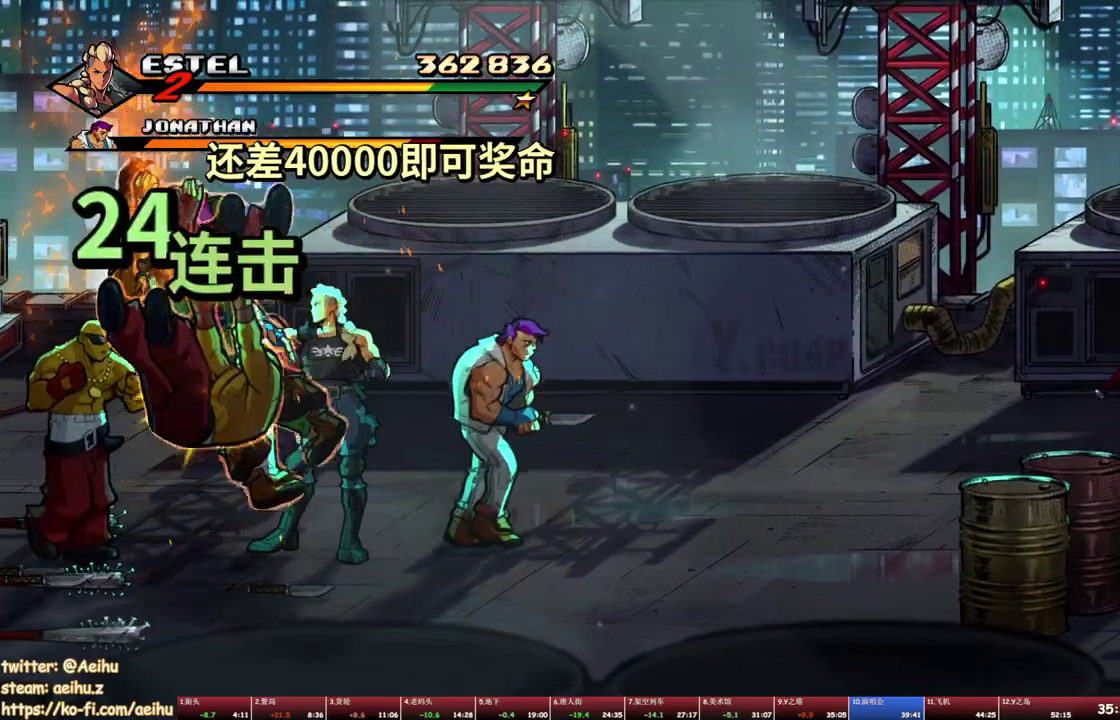
{"buttons": [], "events": [[383, "TRIANGLE", "up"]]}
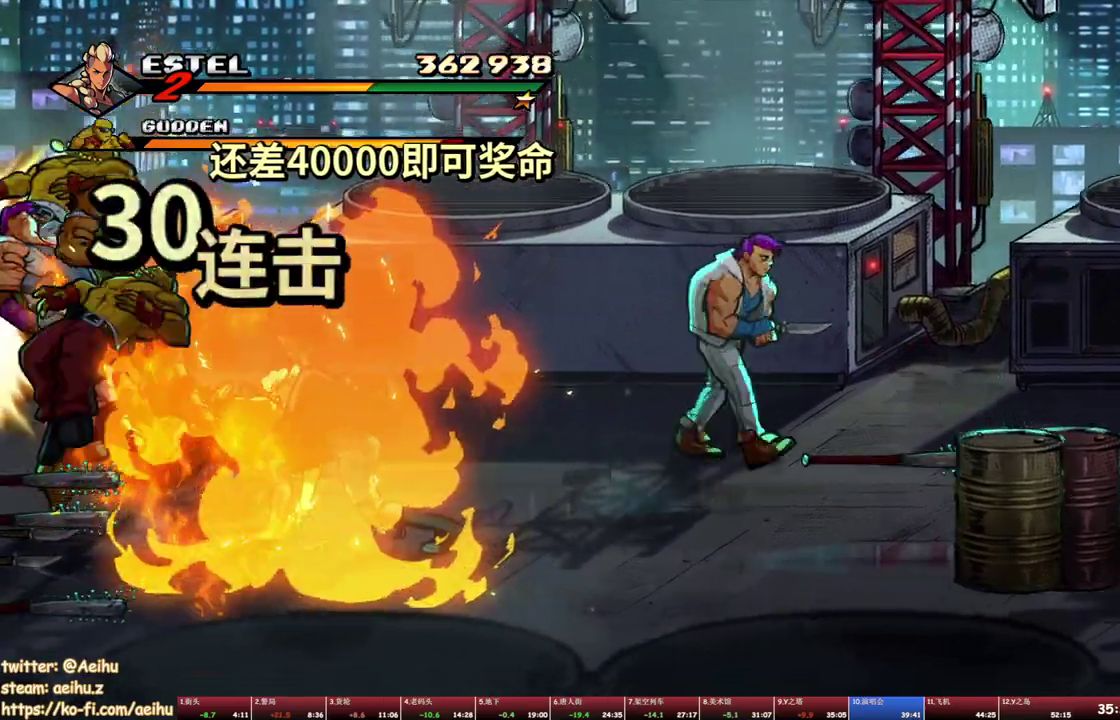
{"buttons": ["TRIANGLE"], "events": [[100, "DPAD_LEFT", "down"], [317, "DPAD_LEFT", "up"], [350, "SQUARE", "down"], [433, "SQUARE", "up"], [500, "TRIANGLE", "down"]]}
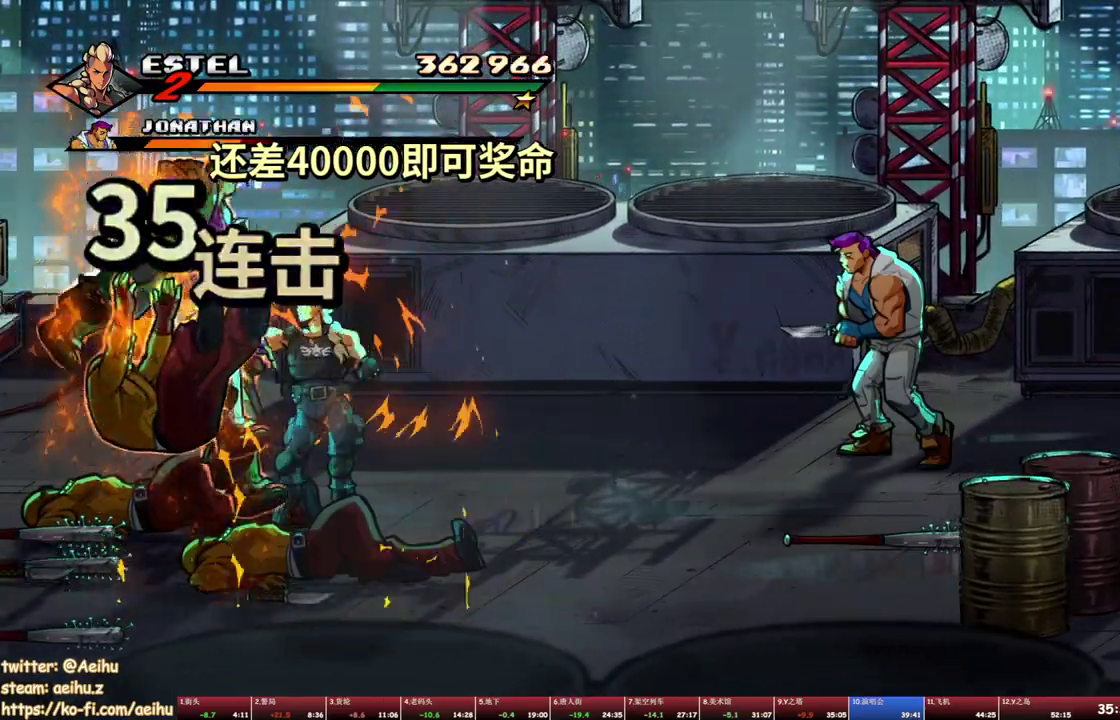
{"buttons": ["SQUARE"], "events": [[83, "TRIANGLE", "up"], [200, "SQUARE", "down"]]}
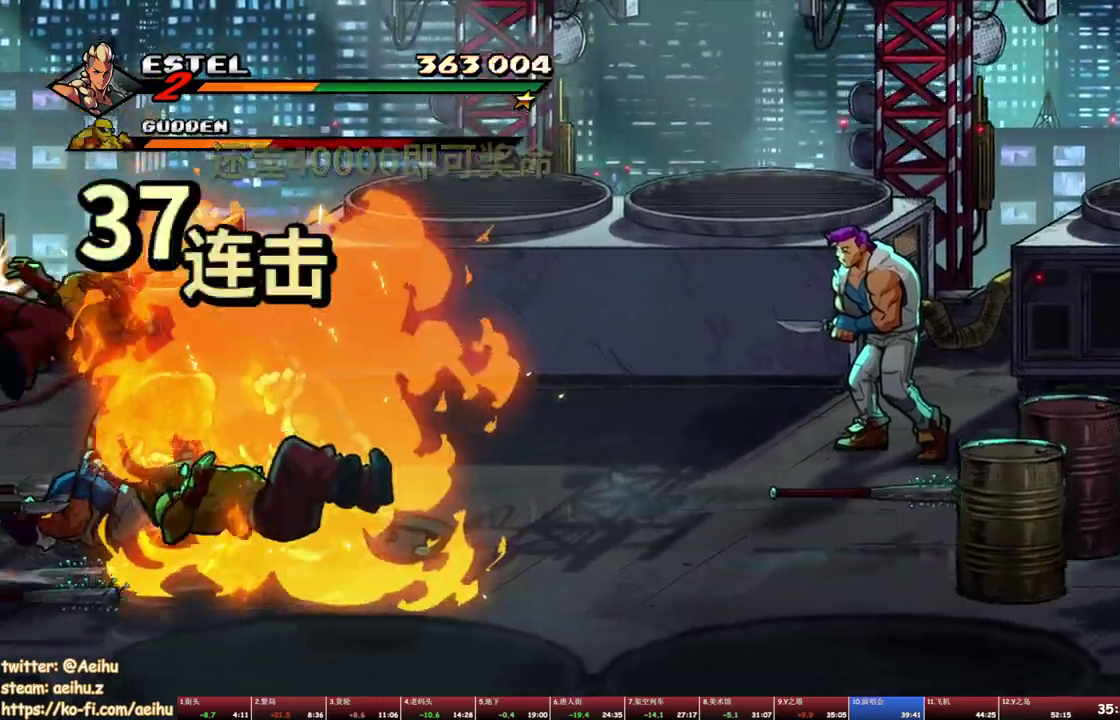
{"buttons": [], "events": [[67, "SQUARE", "up"], [133, "SQUARE", "down"], [217, "SQUARE", "up"], [283, "SQUARE", "down"], [367, "SQUARE", "up"], [400, "SQUARE", "down"], [483, "SQUARE", "up"]]}
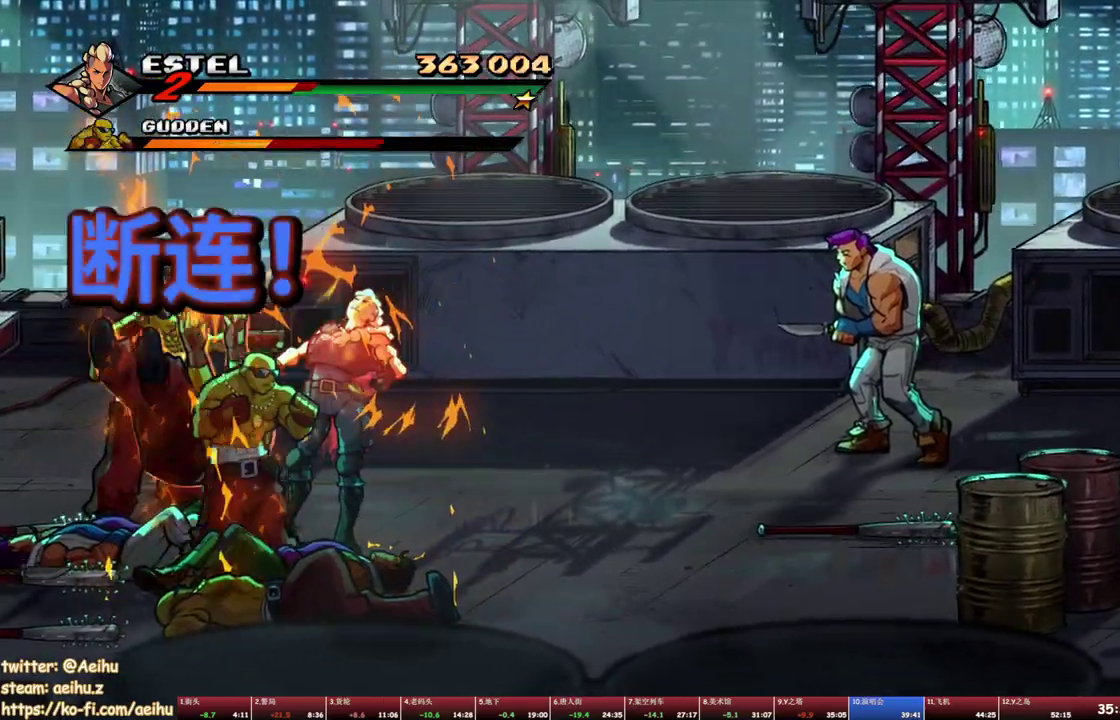
{"buttons": [], "events": [[17, "SQUARE", "down"], [100, "SQUARE", "up"], [167, "SQUARE", "down"], [250, "SQUARE", "up"], [300, "SQUARE", "down"], [350, "SQUARE", "up"], [400, "SQUARE", "down"], [467, "SQUARE", "up"]]}